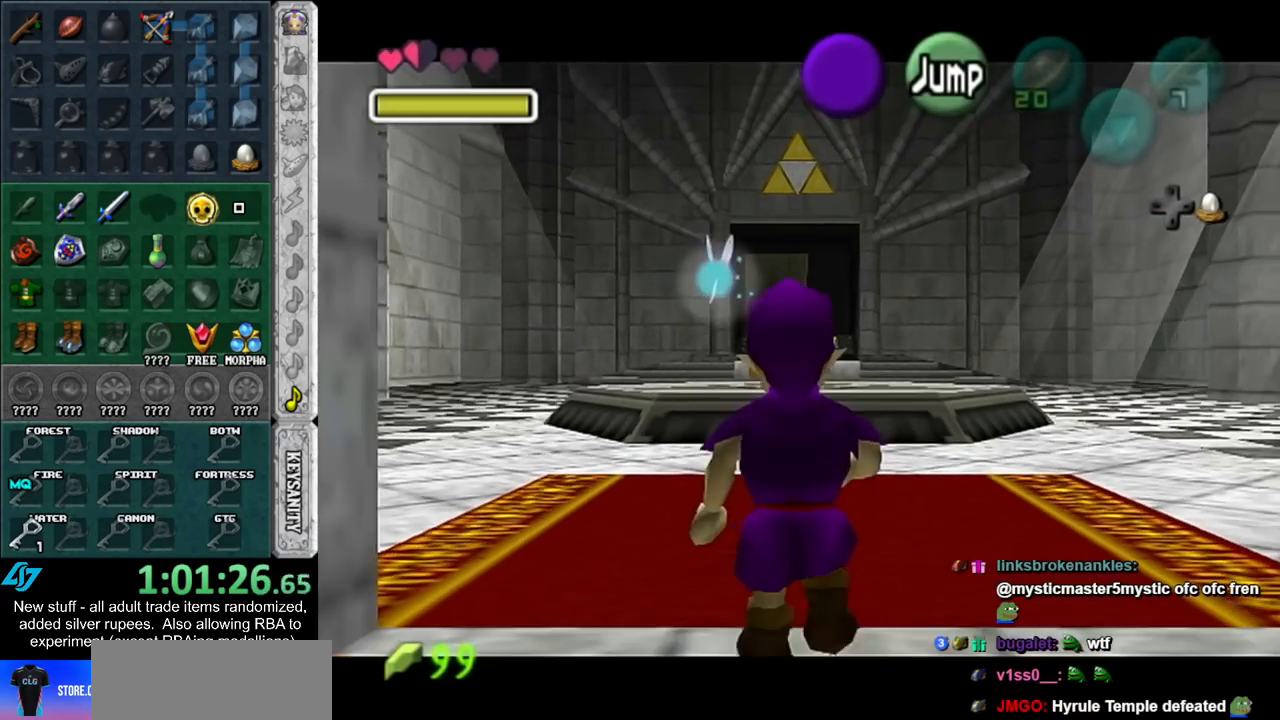
Gameplay with a controller (Nintendo layout); each line is a JSON object with the inputs held at the frame after it. "events" lists button and stick changes between this image and that frame as [ms after this image, input, new state], when the widget could be followed in between. Not read: L3 R3.
{"buttons": ["L1", "START"], "left_stick": "down", "right_stick": "center", "events": [[483, "START", "down"]]}
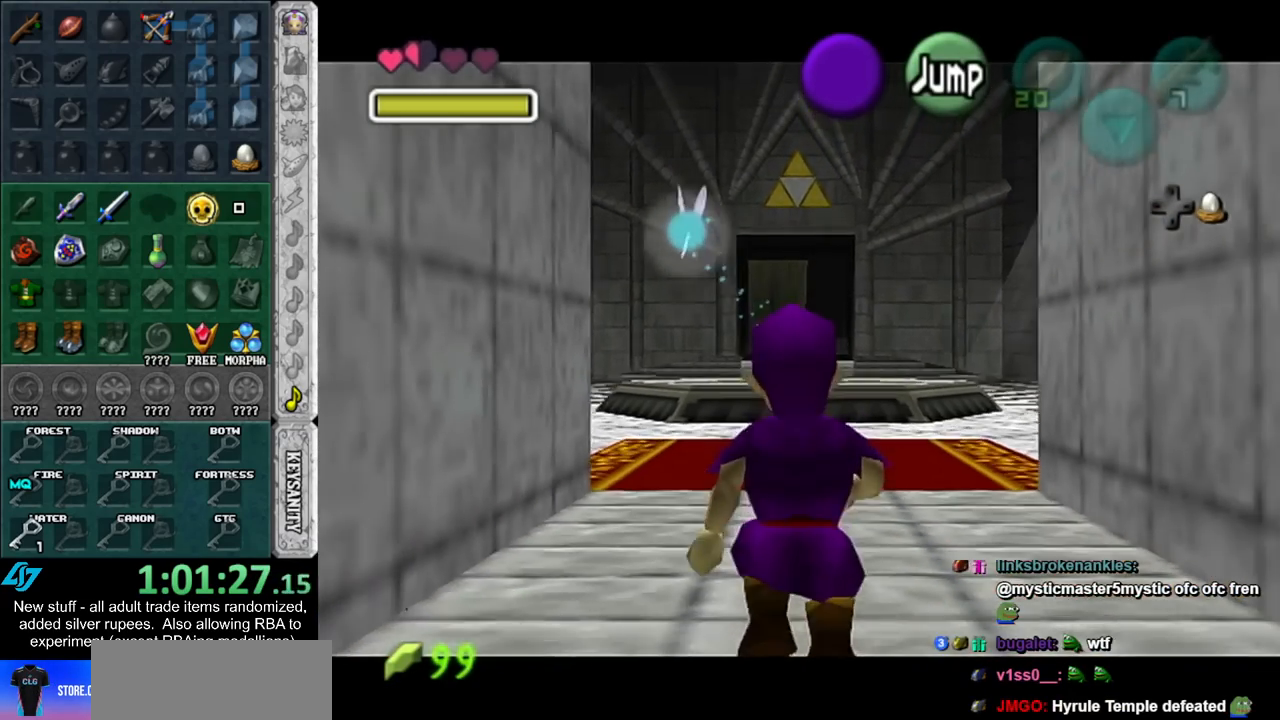
{"buttons": ["L1"], "left_stick": "down", "right_stick": "center", "events": [[133, "START", "up"], [167, "START", "down"], [267, "START", "up"], [367, "START", "down"], [417, "START", "up"]]}
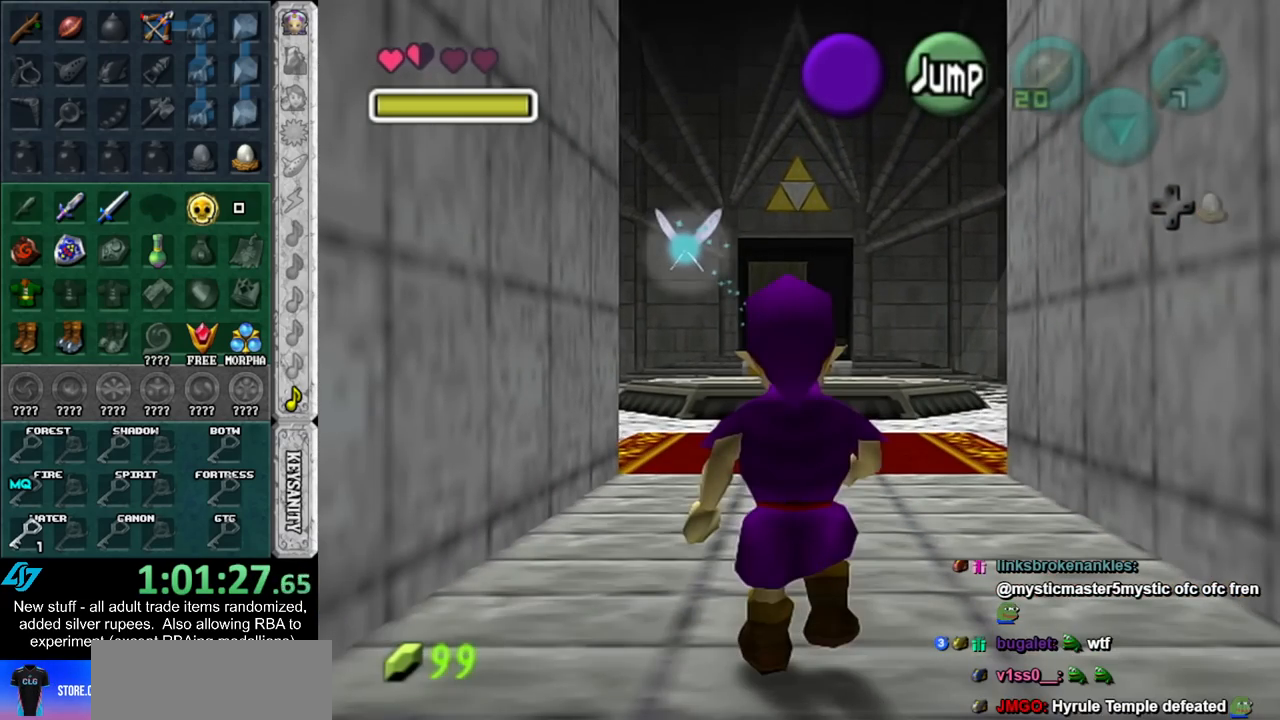
{"buttons": [], "left_stick": "center", "right_stick": "center", "events": [[267, "L1", "up"], [333, "left_stick", "center"]]}
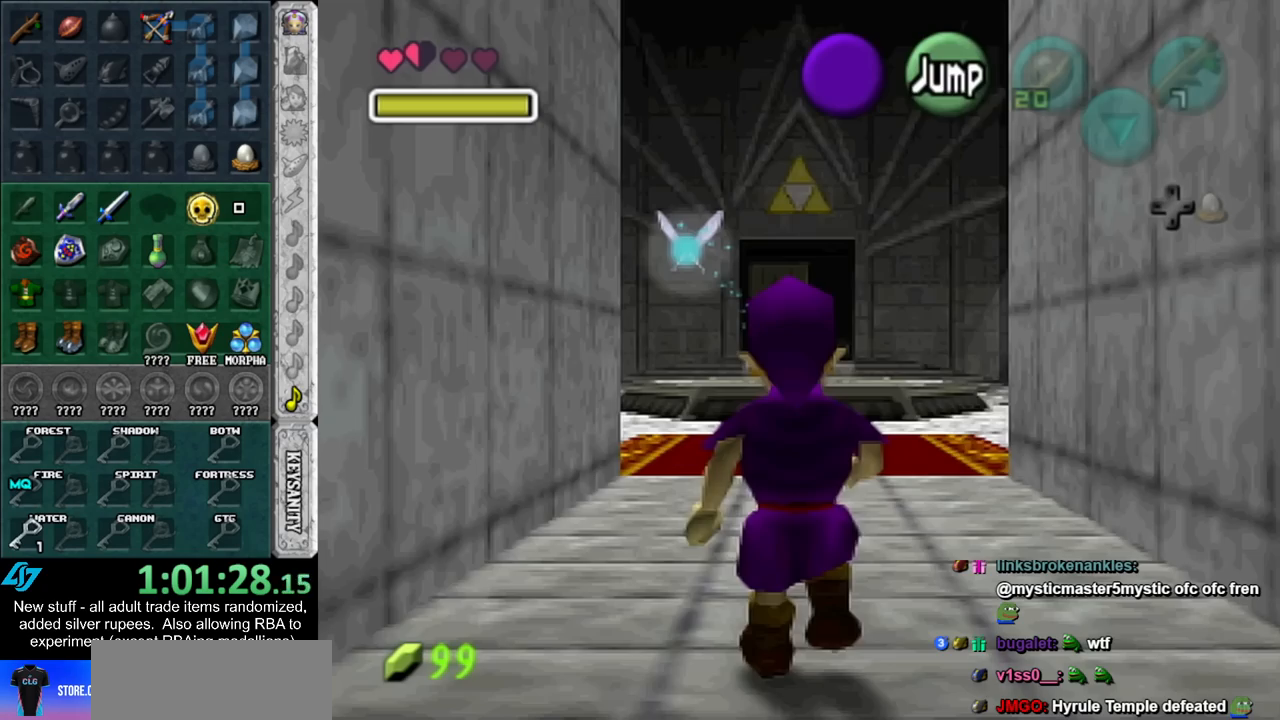
{"buttons": ["L1"], "left_stick": "center", "right_stick": "center", "events": [[450, "L1", "down"]]}
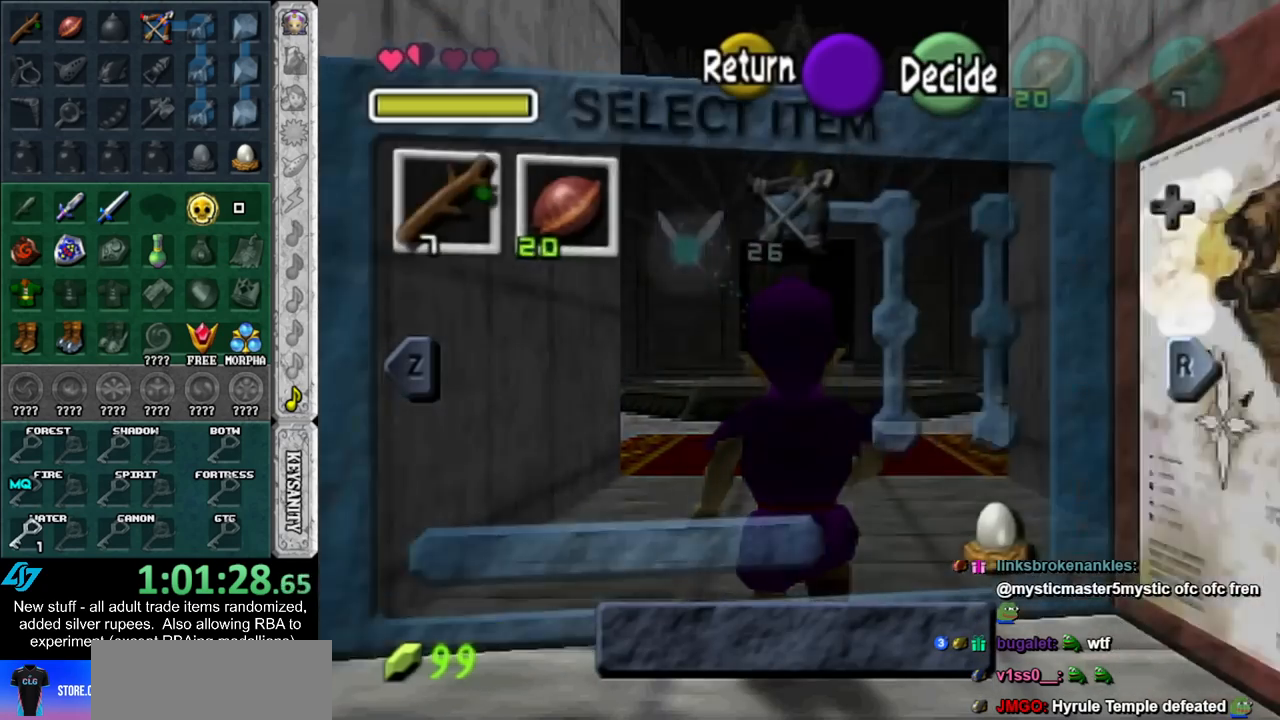
{"buttons": [], "left_stick": "center", "right_stick": "center", "events": [[183, "L1", "up"]]}
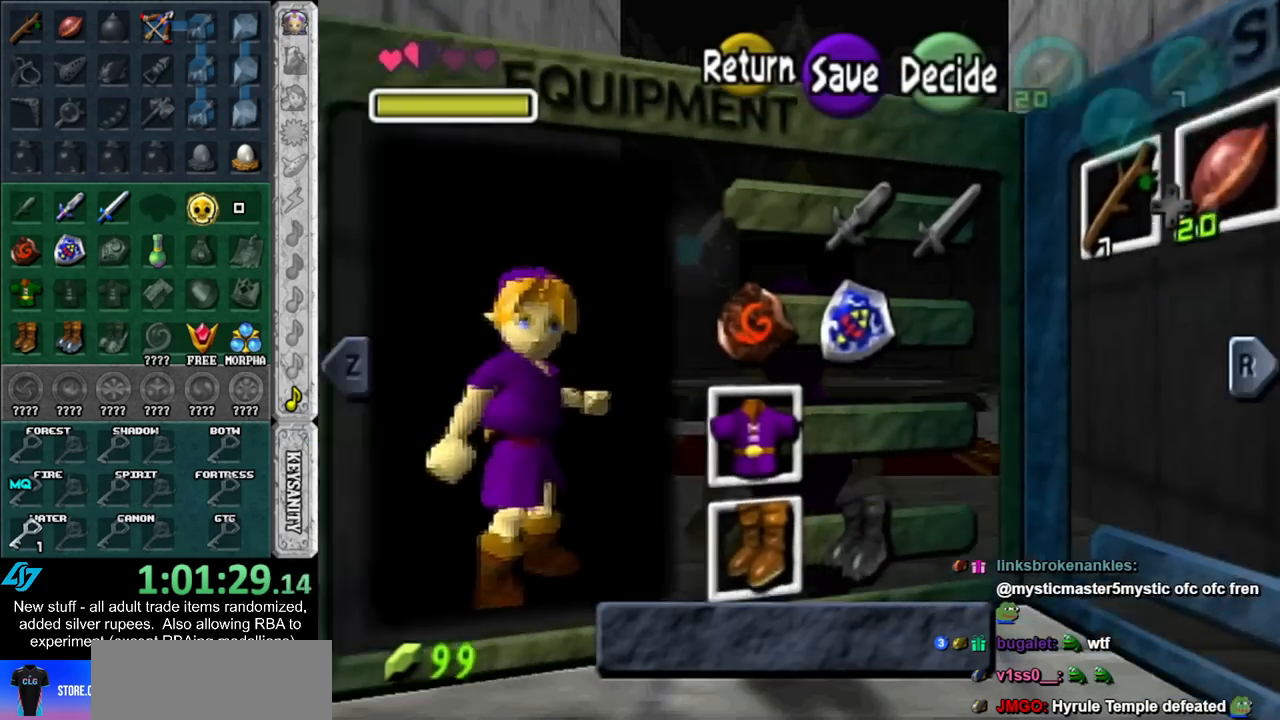
{"buttons": [], "left_stick": "left", "right_stick": "center", "events": [[17, "left_stick", "left"], [167, "left_stick", "center"], [233, "left_stick", "left"], [367, "left_stick", "down"], [450, "left_stick", "left"]]}
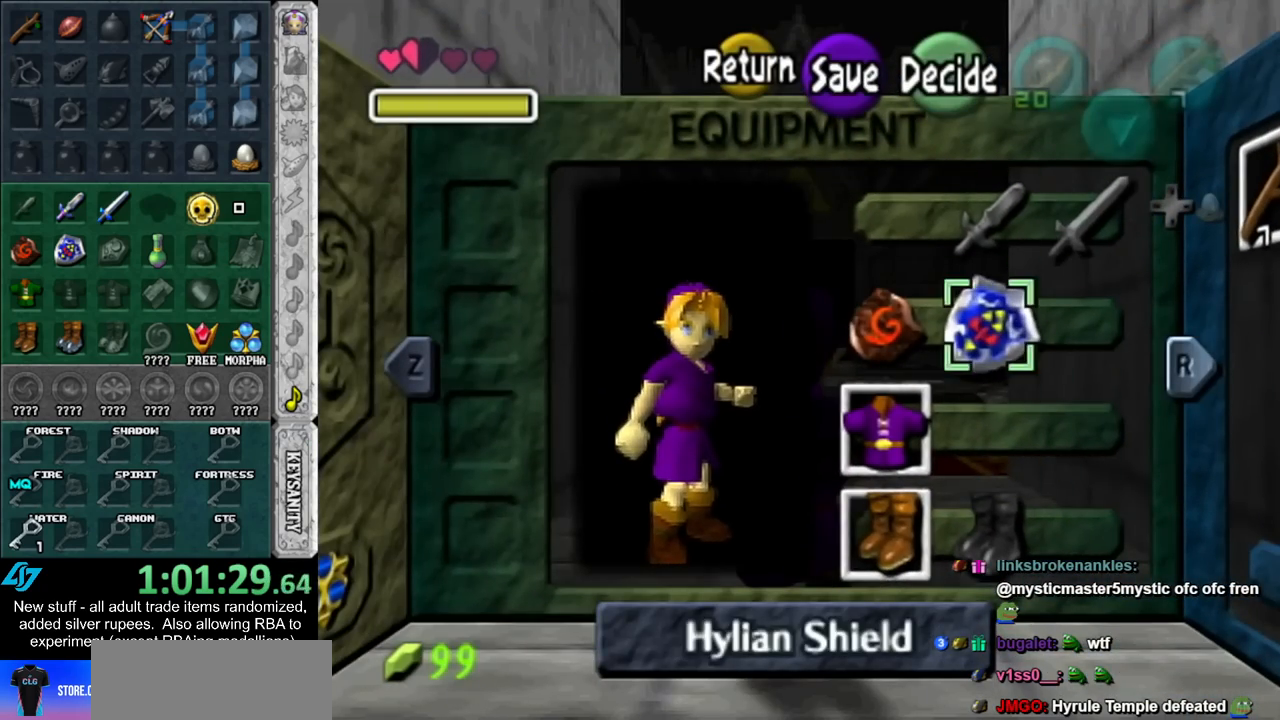
{"buttons": ["START"], "left_stick": "center", "right_stick": "center", "events": [[50, "A", "down"], [117, "left_stick", "center"], [183, "A", "up"], [450, "START", "down"]]}
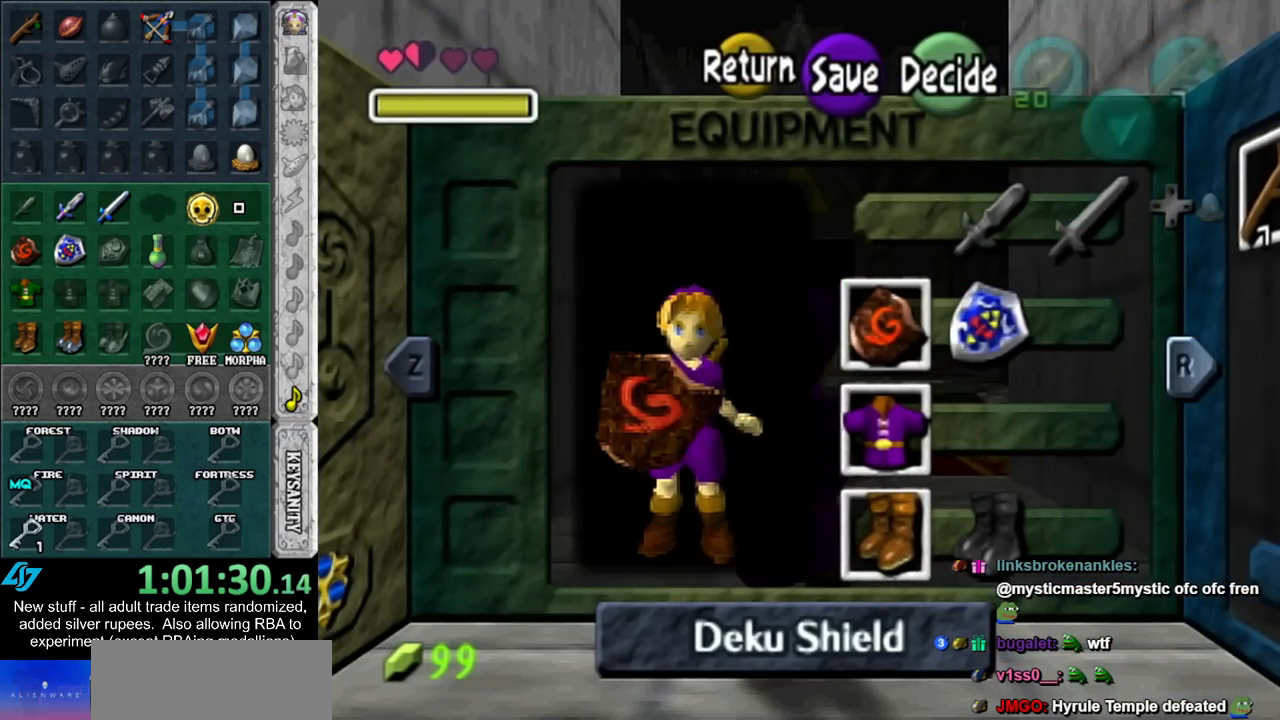
{"buttons": ["L1"], "left_stick": "down", "right_stick": "center", "events": [[117, "START", "up"], [167, "L1", "down"], [233, "left_stick", "down"]]}
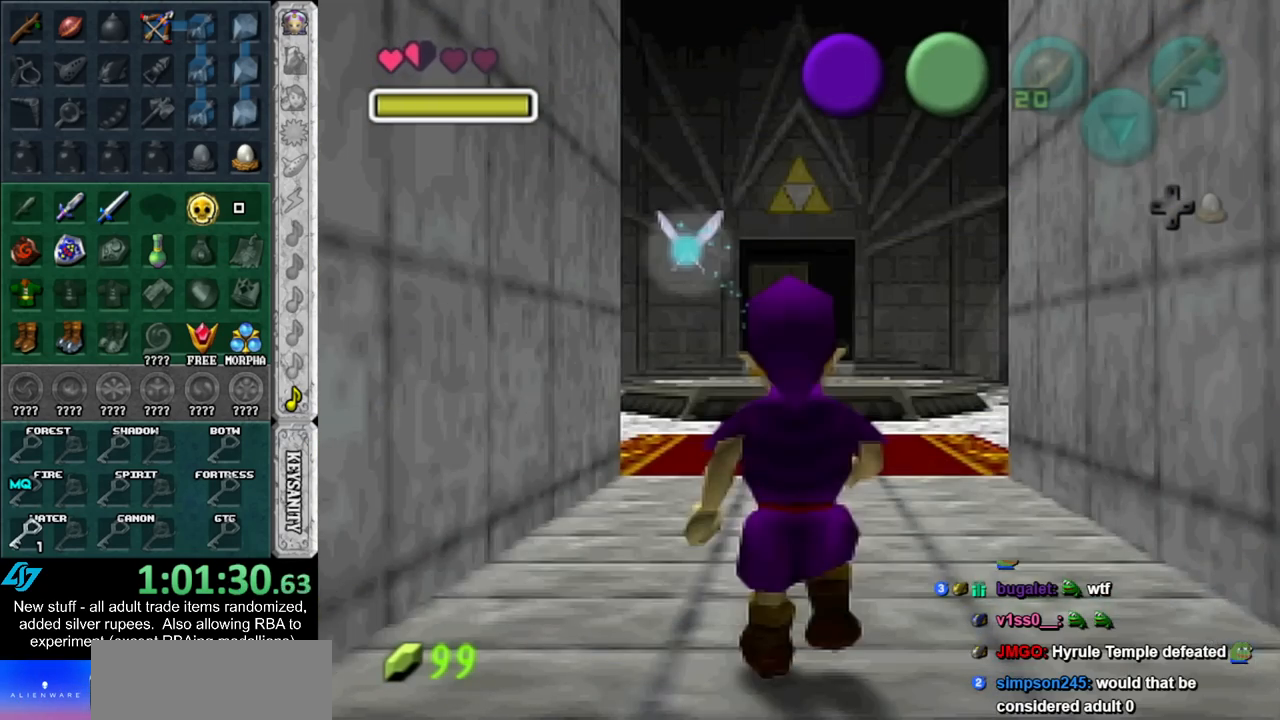
{"buttons": ["L1"], "left_stick": "down", "right_stick": "center", "events": []}
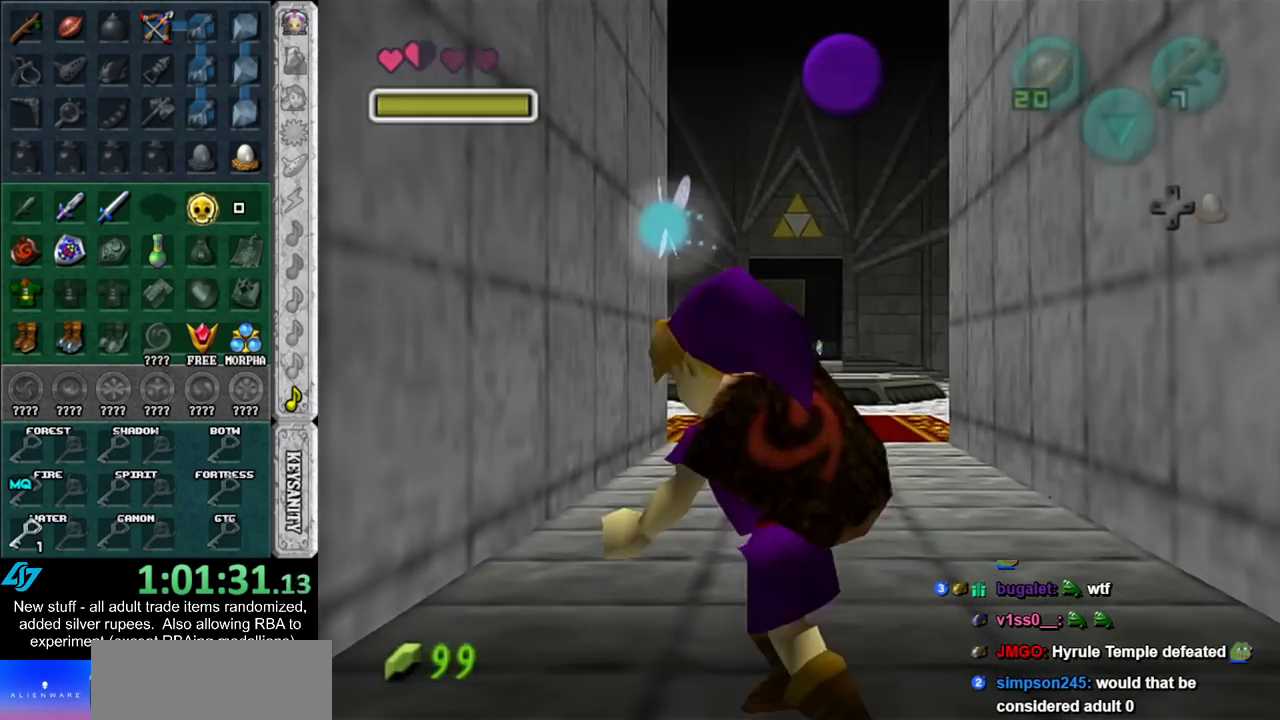
{"buttons": [], "left_stick": "down", "right_stick": "center", "events": [[417, "L1", "up"]]}
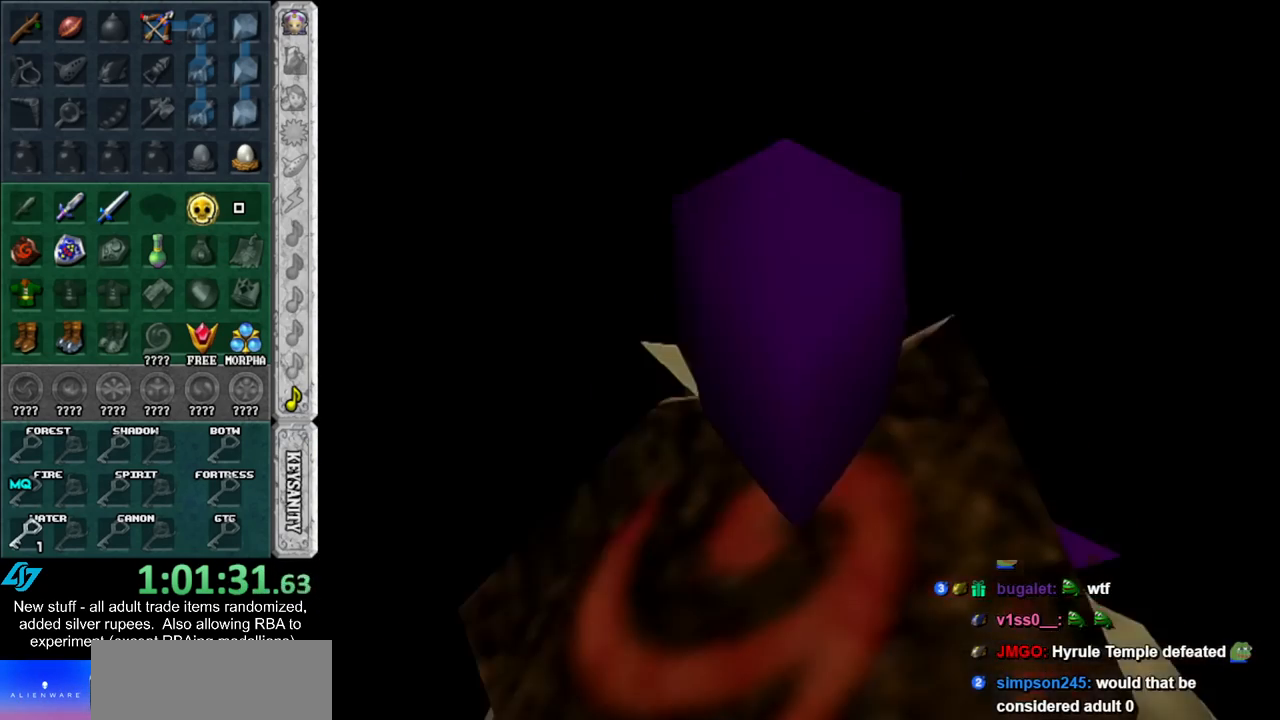
{"buttons": [], "left_stick": "down", "right_stick": "center", "events": []}
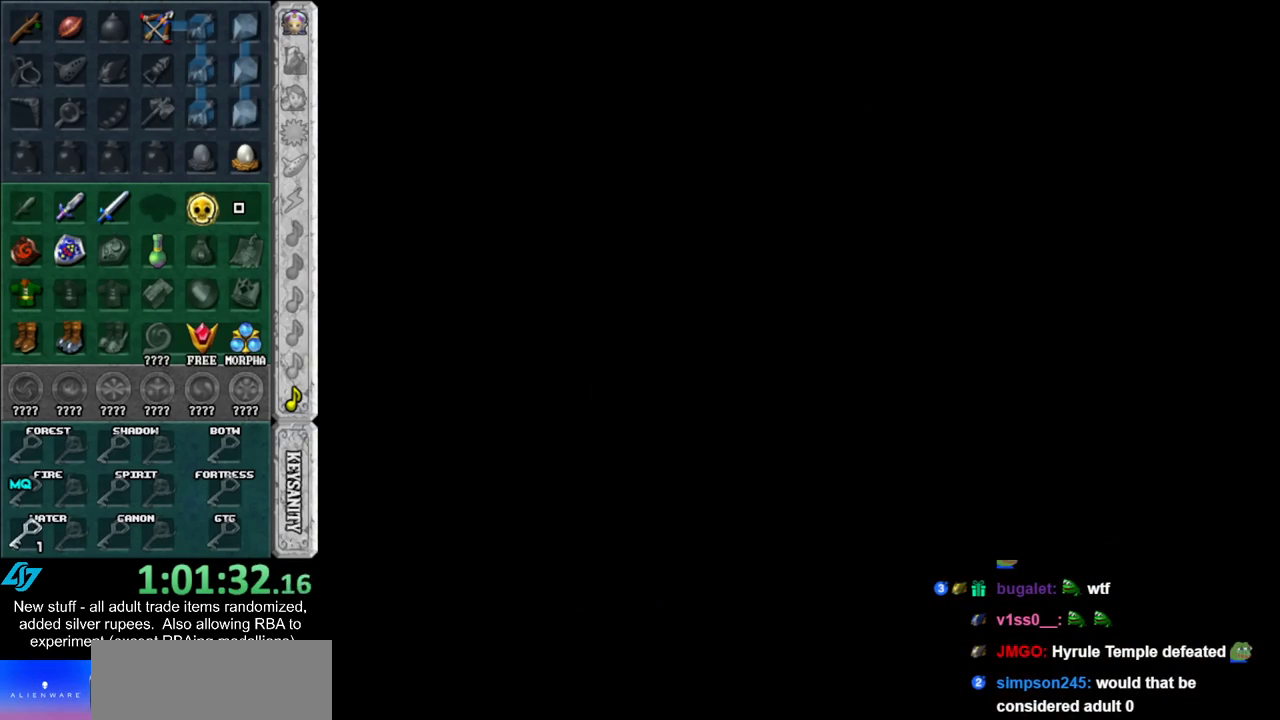
{"buttons": [], "left_stick": "down", "right_stick": "center", "events": []}
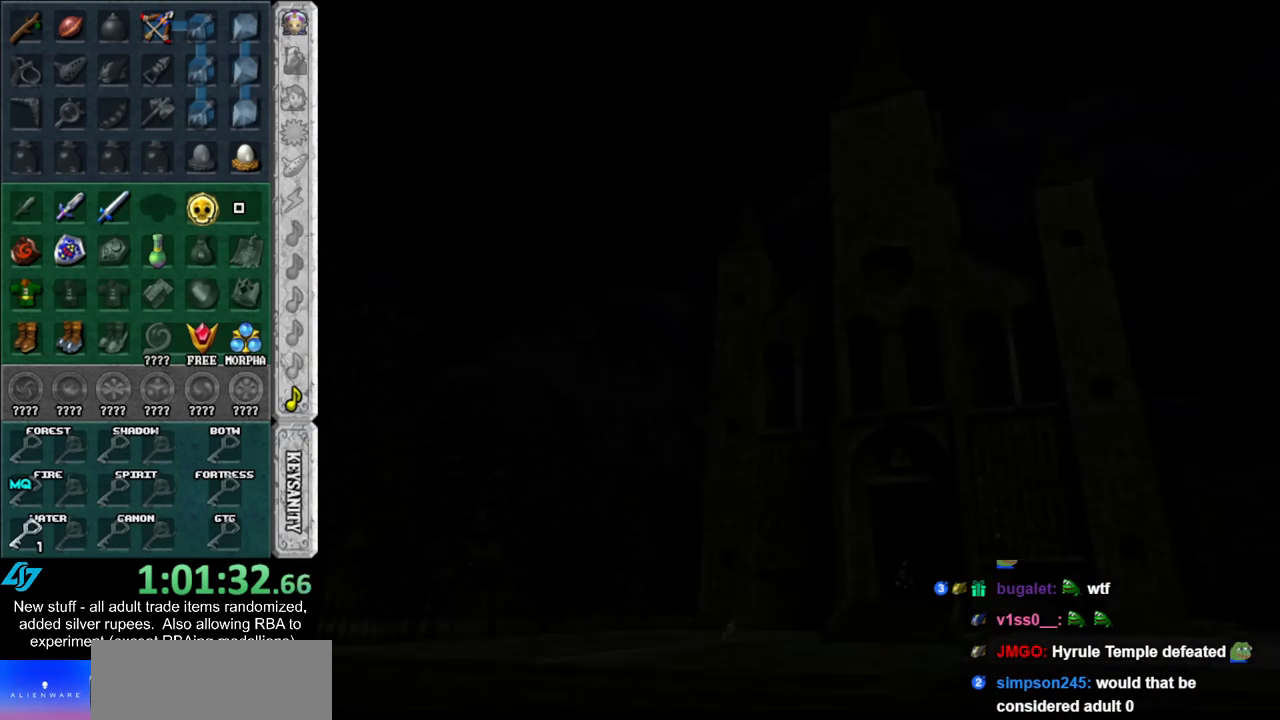
{"buttons": [], "left_stick": "down", "right_stick": "center", "events": []}
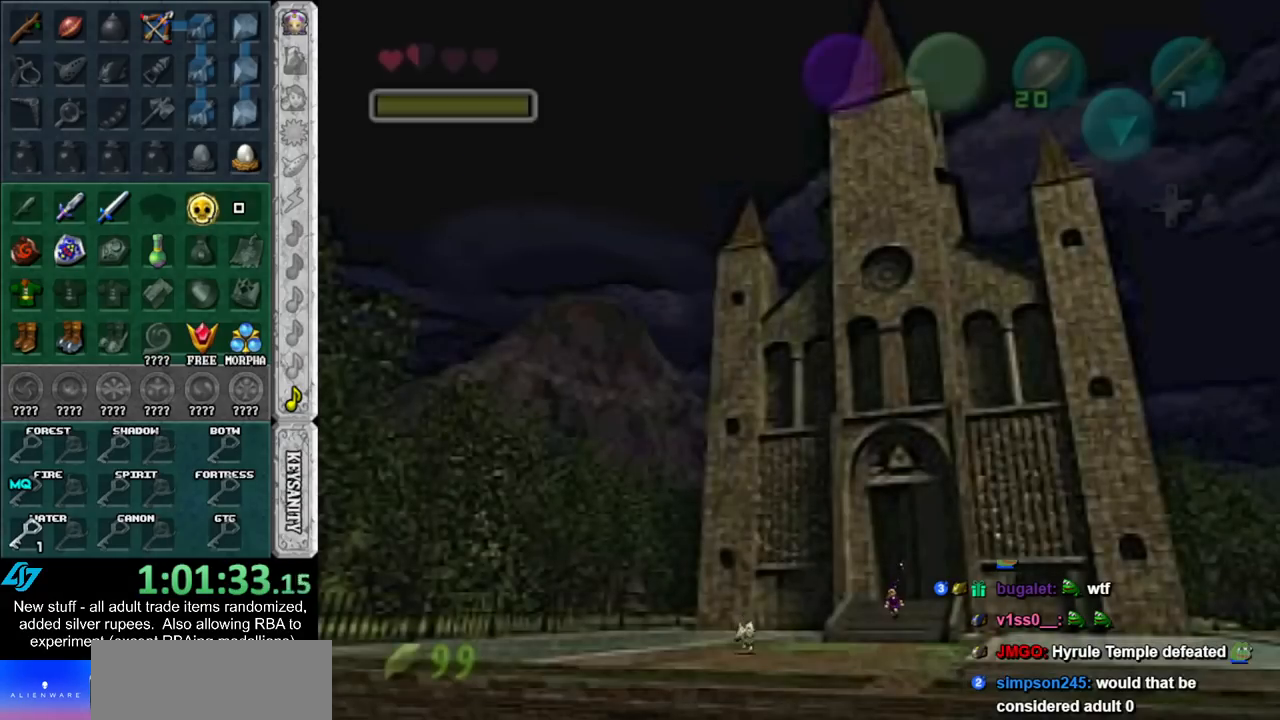
{"buttons": [], "left_stick": "down", "right_stick": "center", "events": [[83, "A", "down"], [167, "A", "up"], [233, "A", "down"], [367, "A", "up"]]}
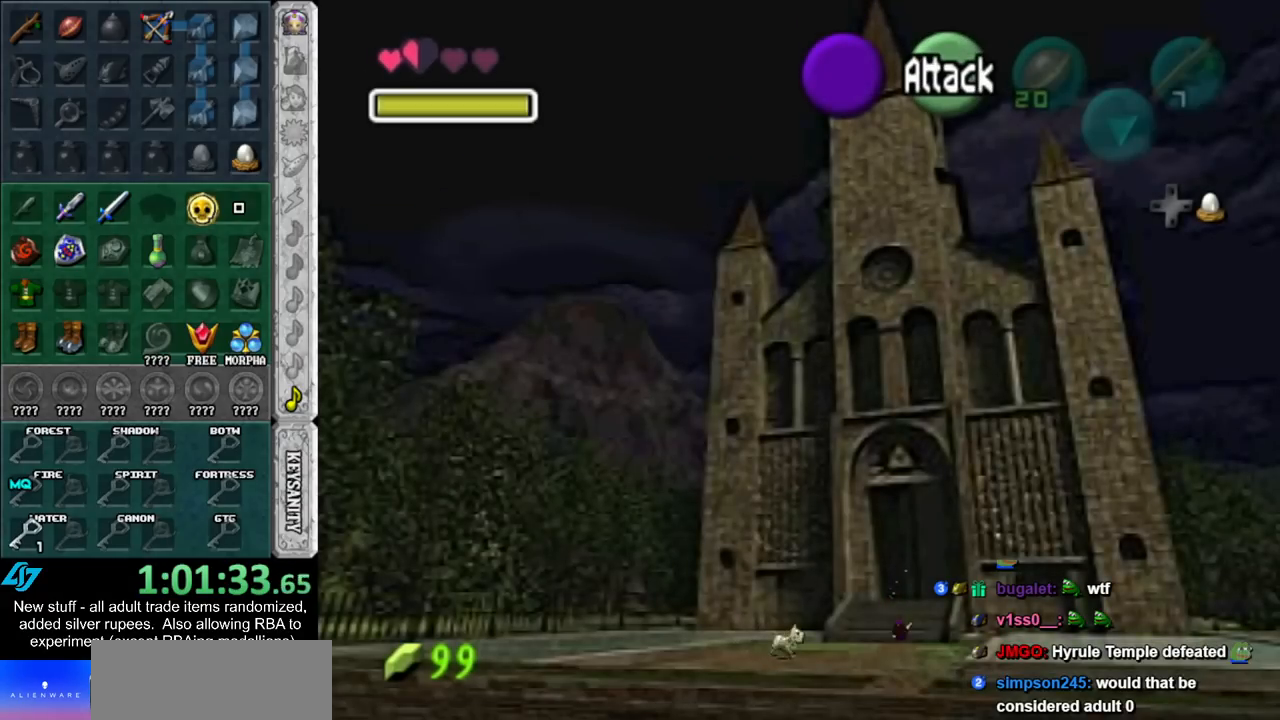
{"buttons": [], "left_stick": "down", "right_stick": "center", "events": [[333, "A", "down"], [483, "A", "up"]]}
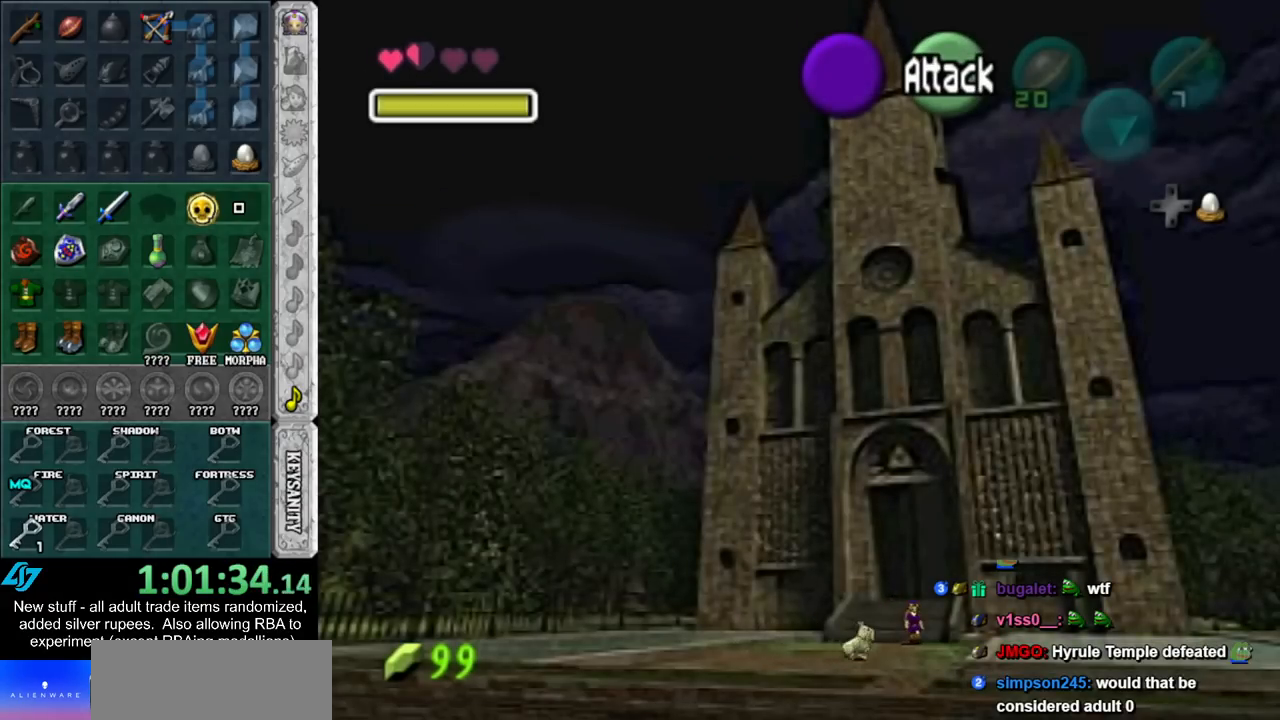
{"buttons": [], "left_stick": "down", "right_stick": "center", "events": []}
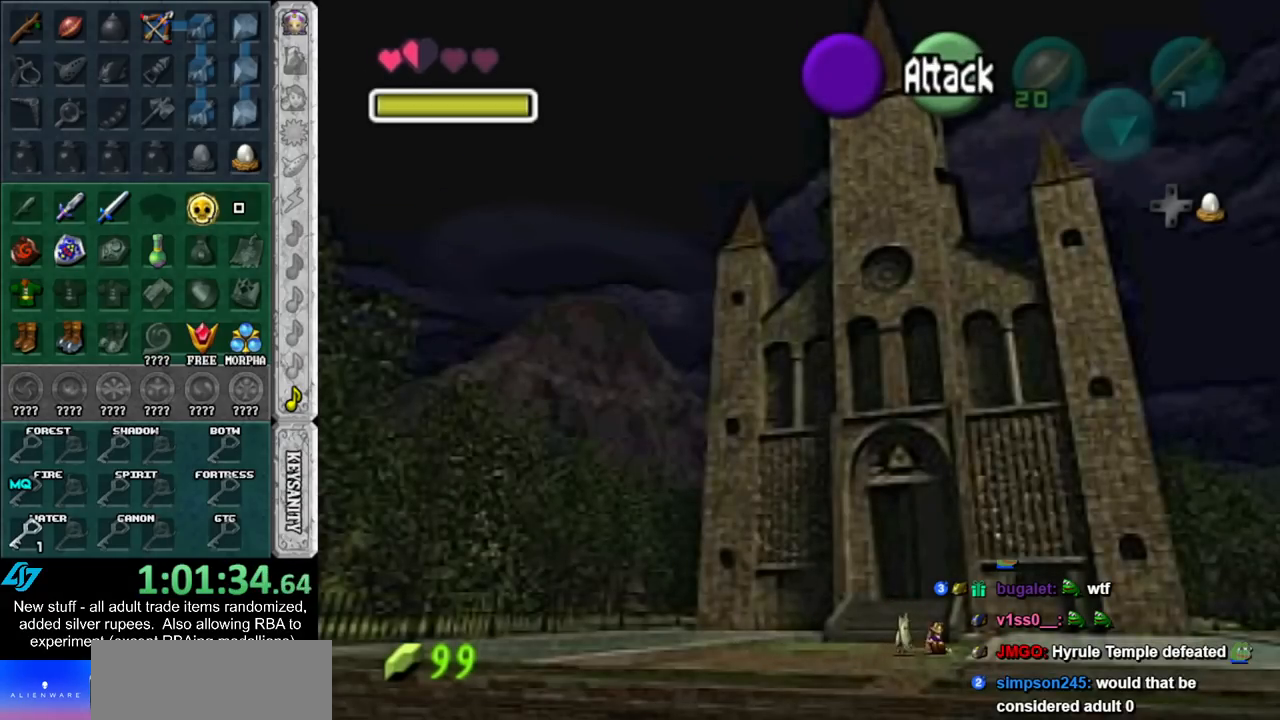
{"buttons": [], "left_stick": "down", "right_stick": "center", "events": [[167, "A", "down"], [333, "A", "up"]]}
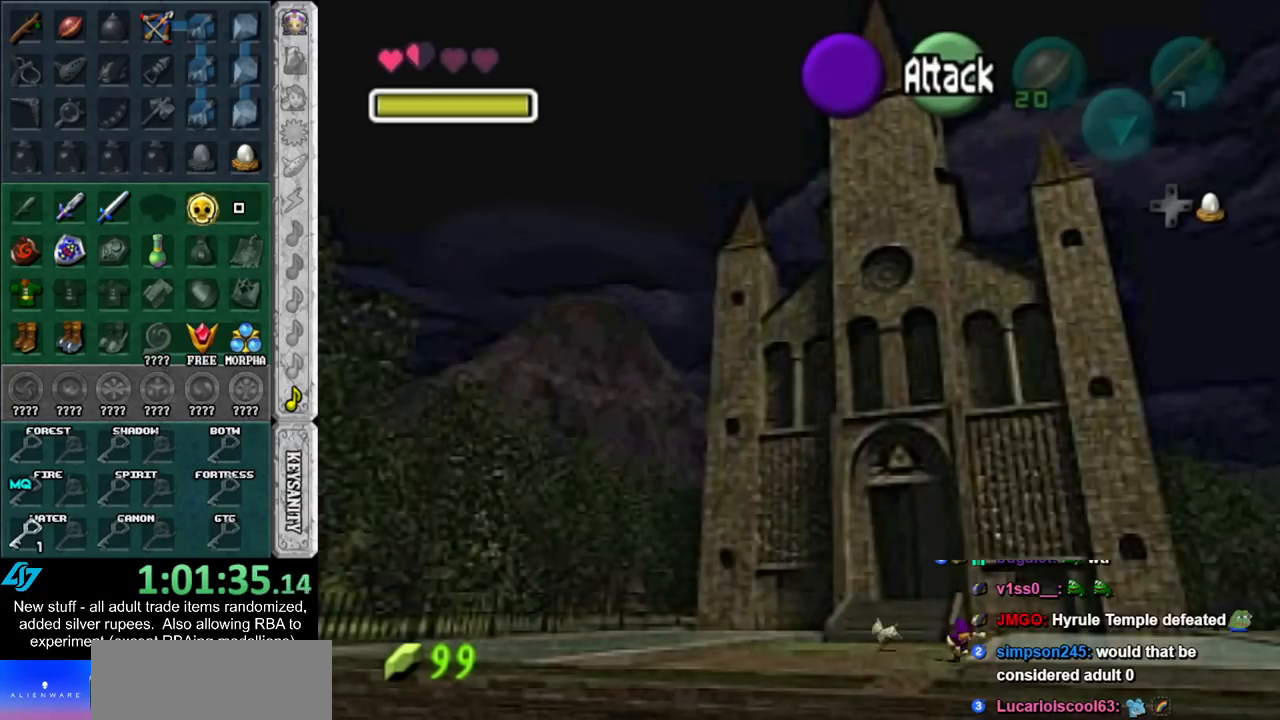
{"buttons": [], "left_stick": "down-right", "right_stick": "center", "events": [[300, "left_stick", "down-right"]]}
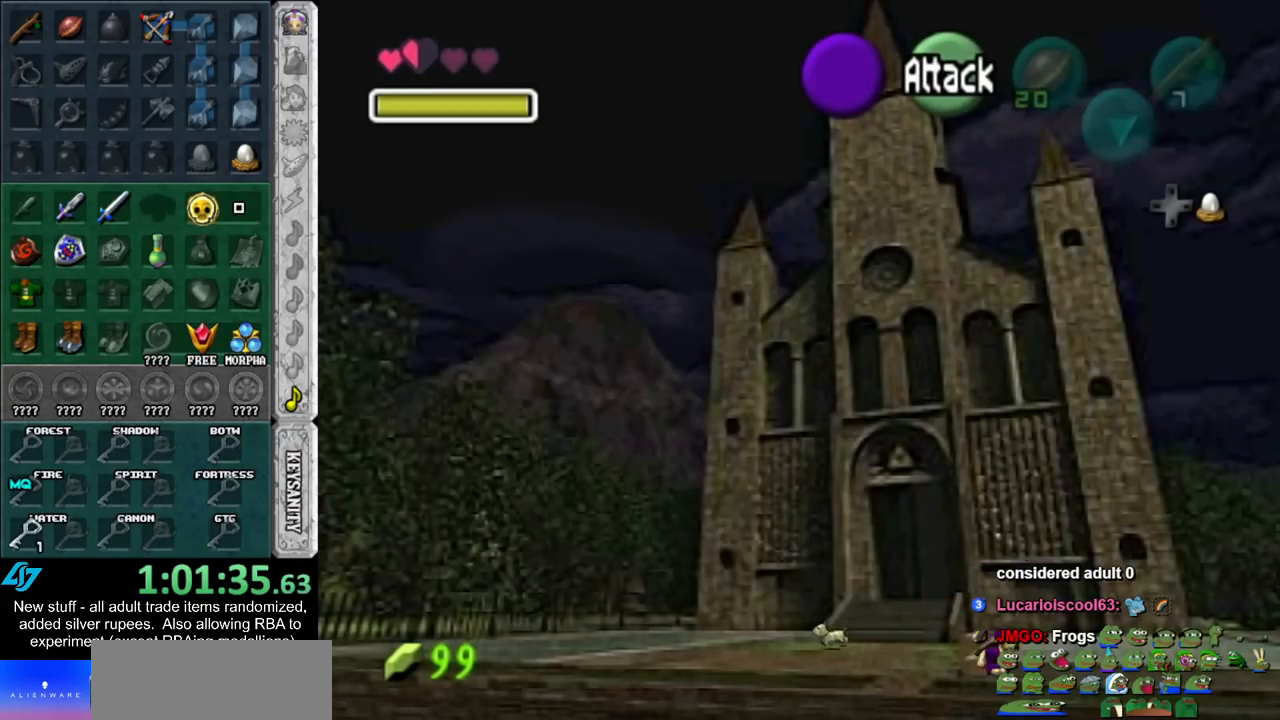
{"buttons": [], "left_stick": "down-right", "right_stick": "center", "events": [[50, "A", "down"], [150, "A", "up"], [233, "A", "down"], [367, "A", "up"]]}
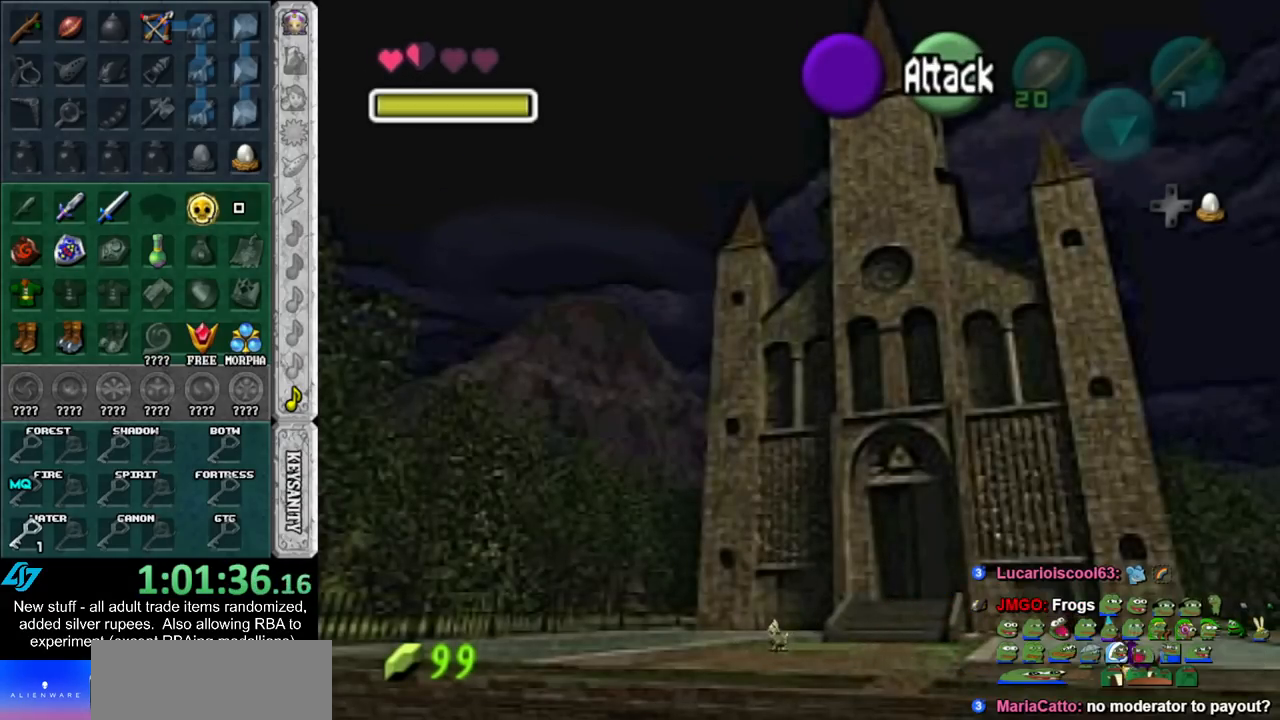
{"buttons": ["A"], "left_stick": "down-right", "right_stick": "center", "events": [[383, "A", "down"]]}
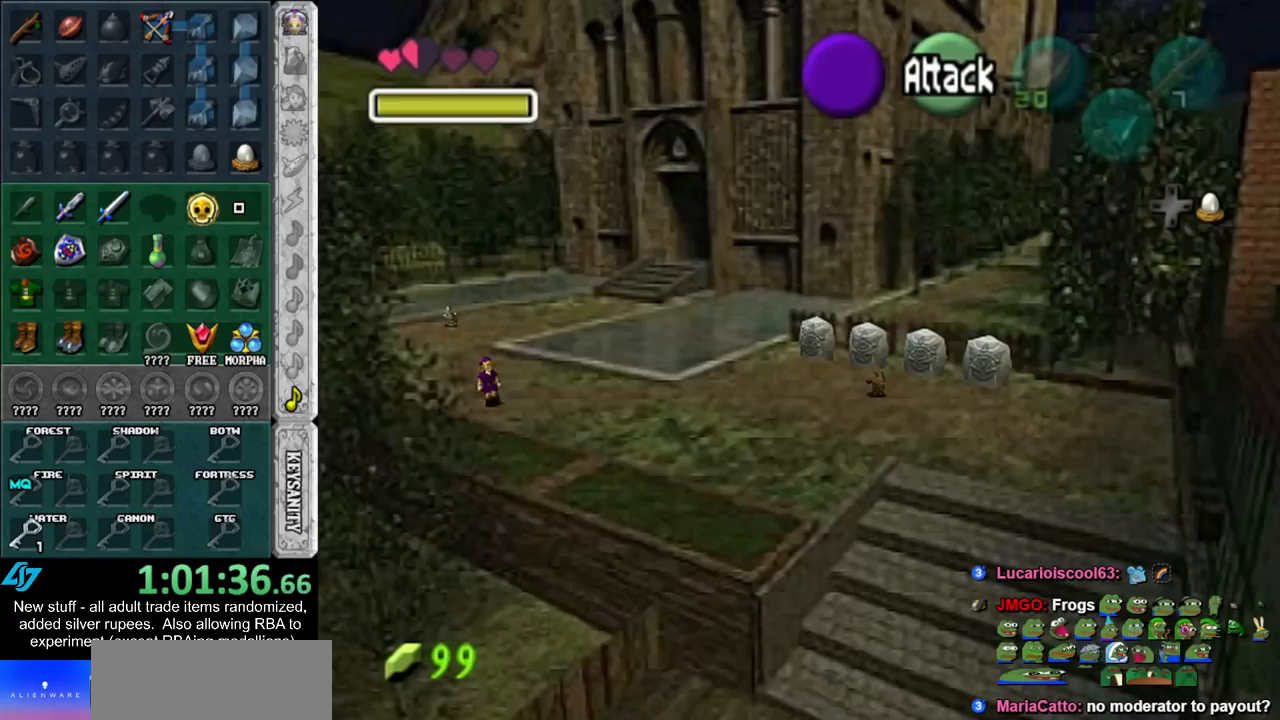
{"buttons": [], "left_stick": "down-right", "right_stick": "center", "events": [[17, "A", "up"]]}
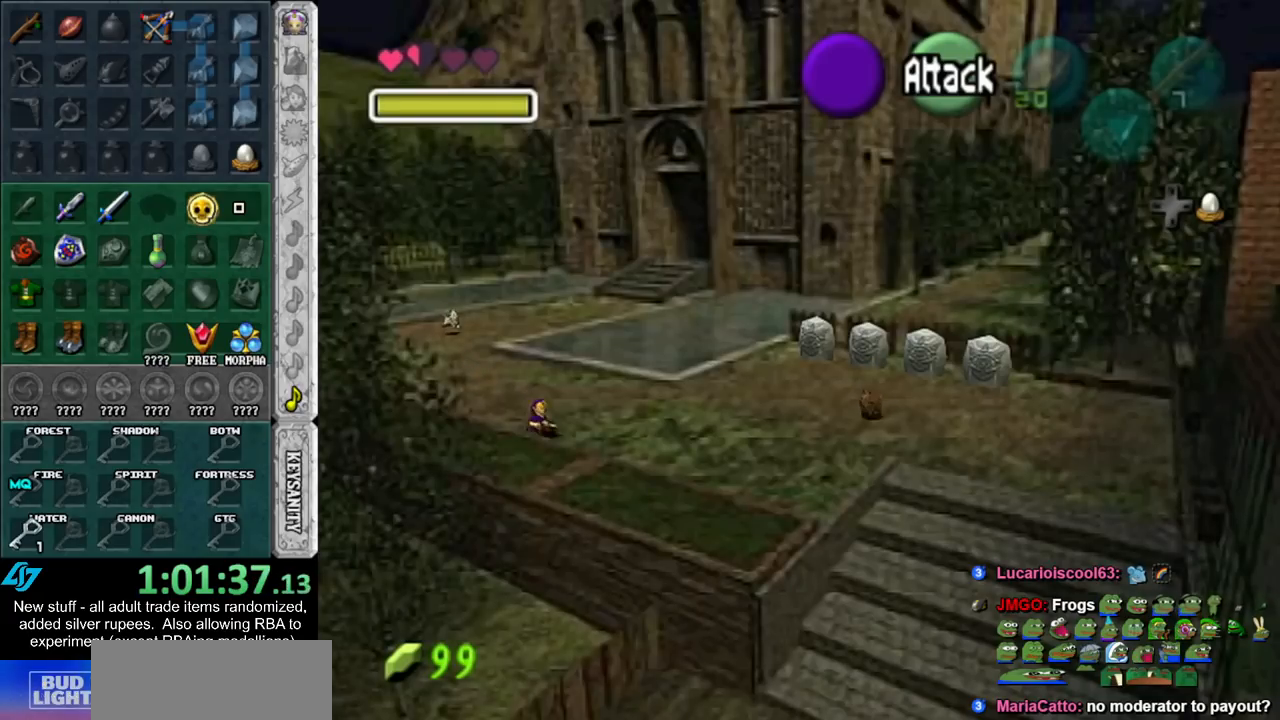
{"buttons": [], "left_stick": "down-right", "right_stick": "center", "events": [[167, "A", "down"], [367, "A", "up"]]}
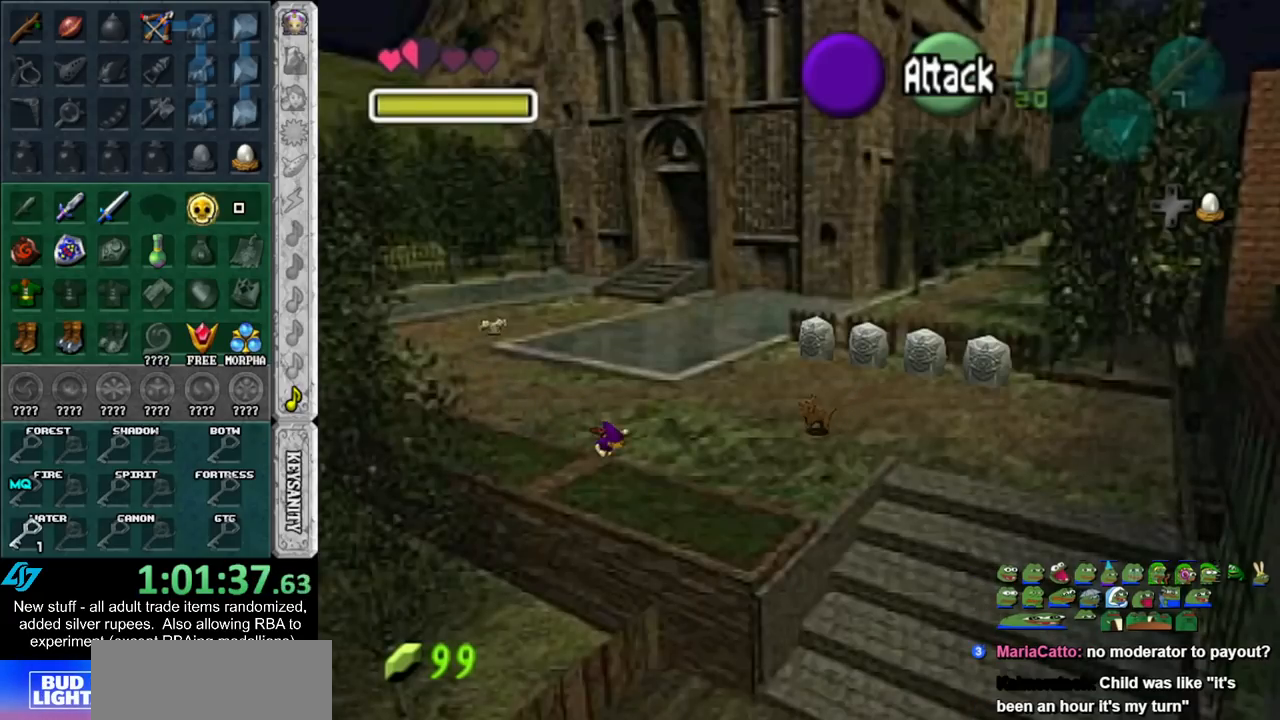
{"buttons": [], "left_stick": "right", "right_stick": "center", "events": [[400, "left_stick", "right"]]}
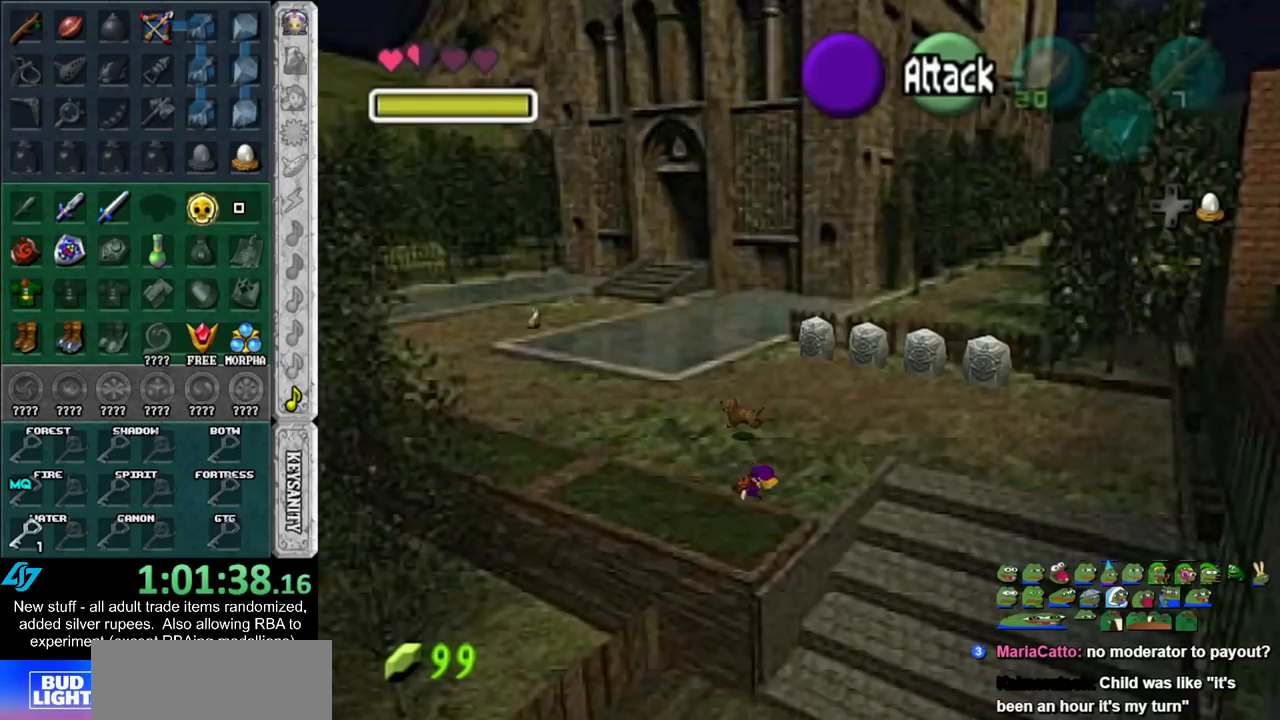
{"buttons": ["A", "L1"], "left_stick": "down", "right_stick": "center", "events": [[83, "L1", "down"], [117, "left_stick", "down"], [167, "A", "down"], [233, "A", "up"], [300, "A", "down"], [367, "A", "up"], [417, "A", "down"]]}
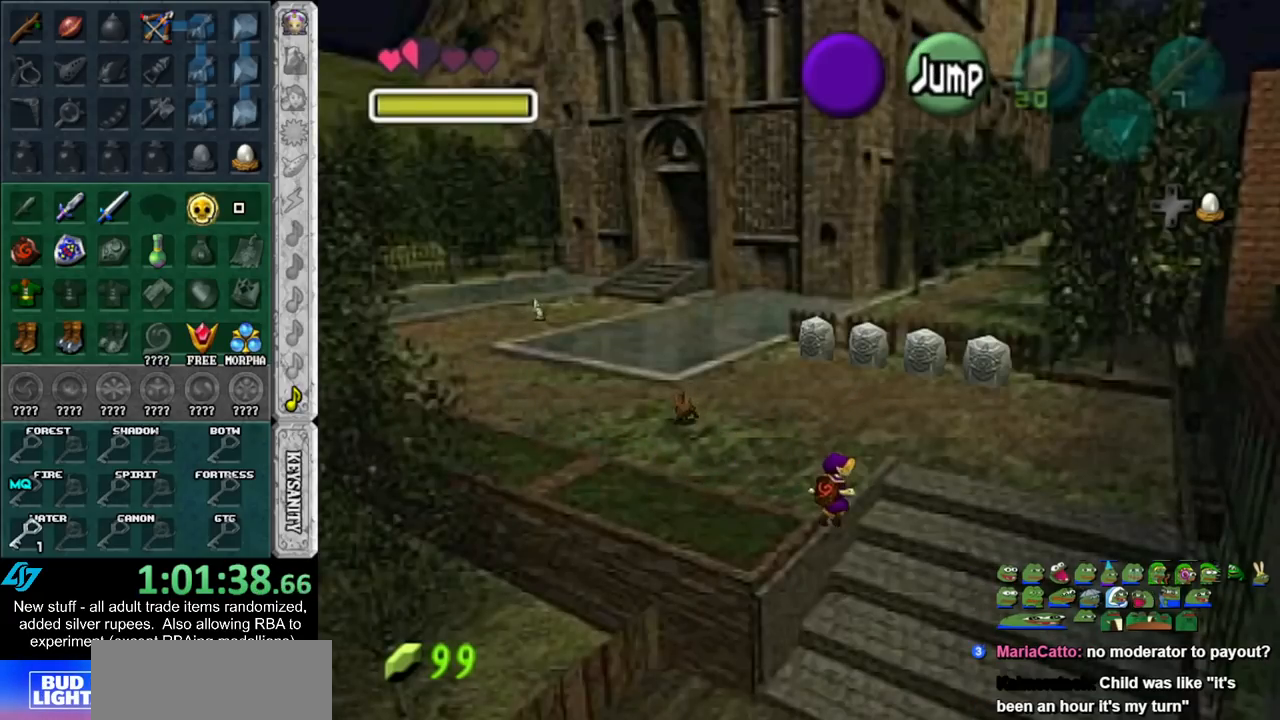
{"buttons": [], "left_stick": "center", "right_stick": "center", "events": [[17, "A", "up"], [83, "A", "down"], [133, "A", "up"], [333, "L1", "up"], [367, "left_stick", "center"]]}
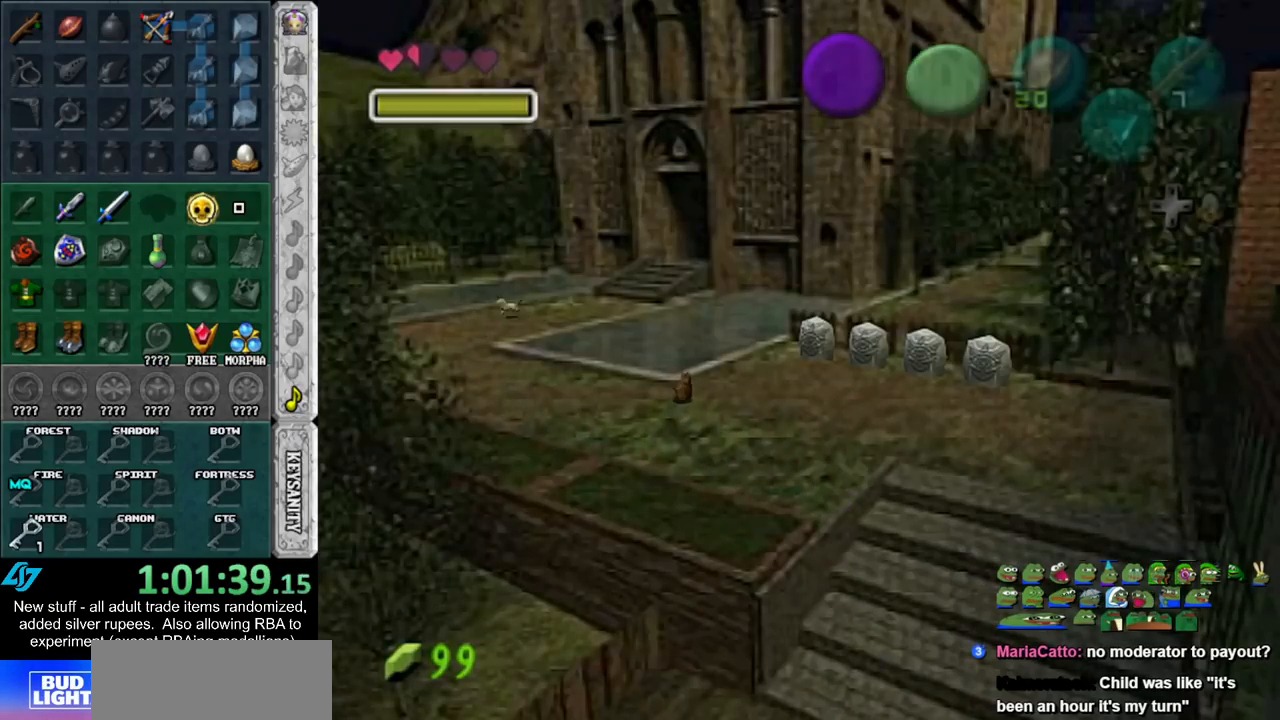
{"buttons": [], "left_stick": "center", "right_stick": "center", "events": []}
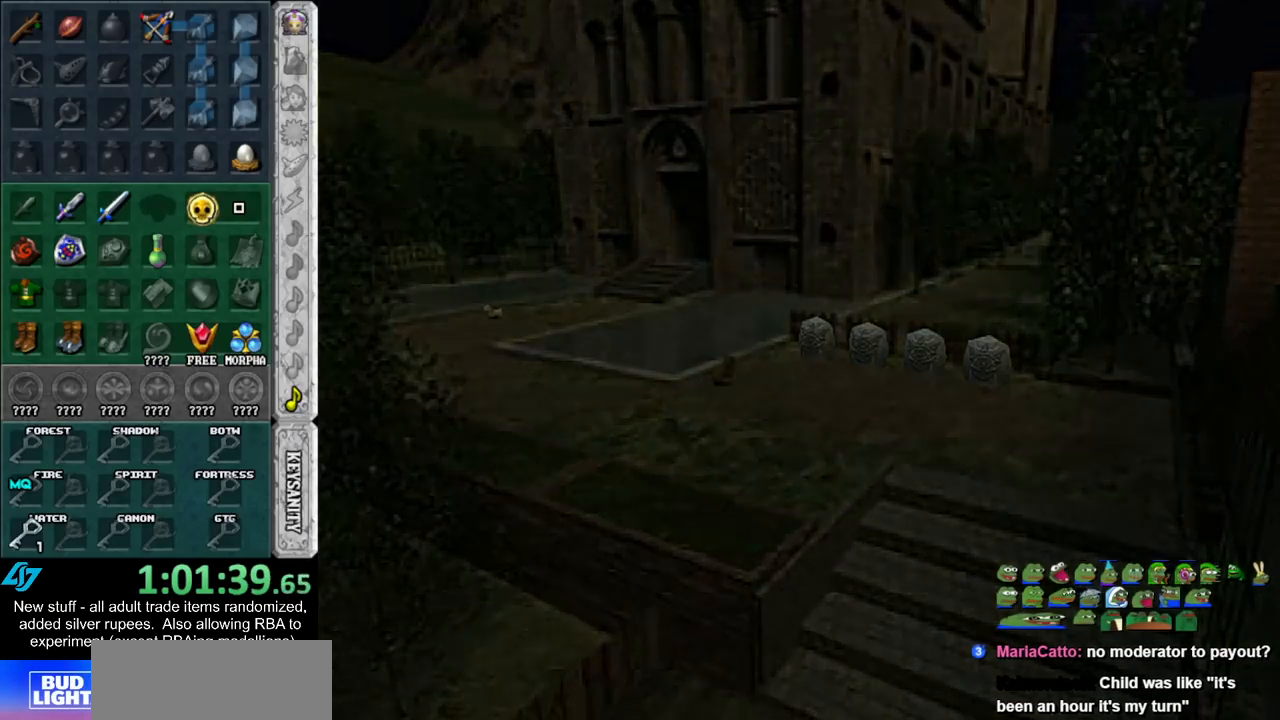
{"buttons": [], "left_stick": "center", "right_stick": "center", "events": []}
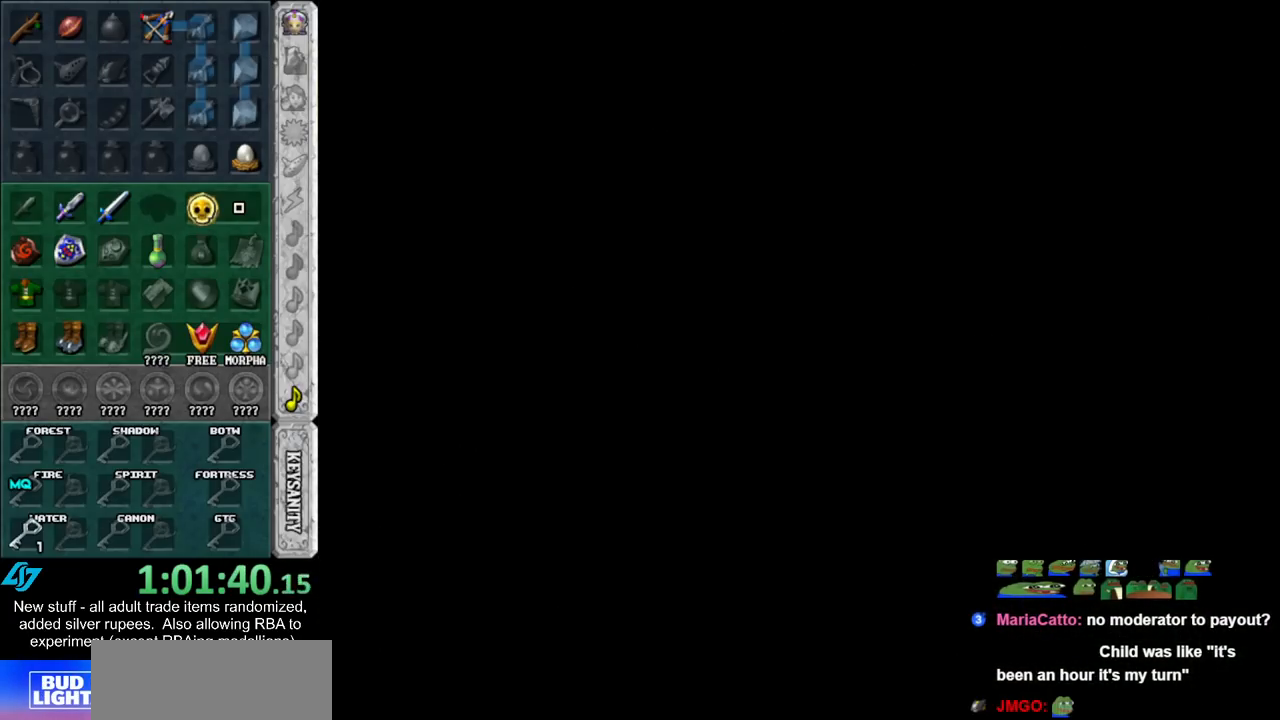
{"buttons": [], "left_stick": "down-right", "right_stick": "center", "events": [[117, "left_stick", "down-right"]]}
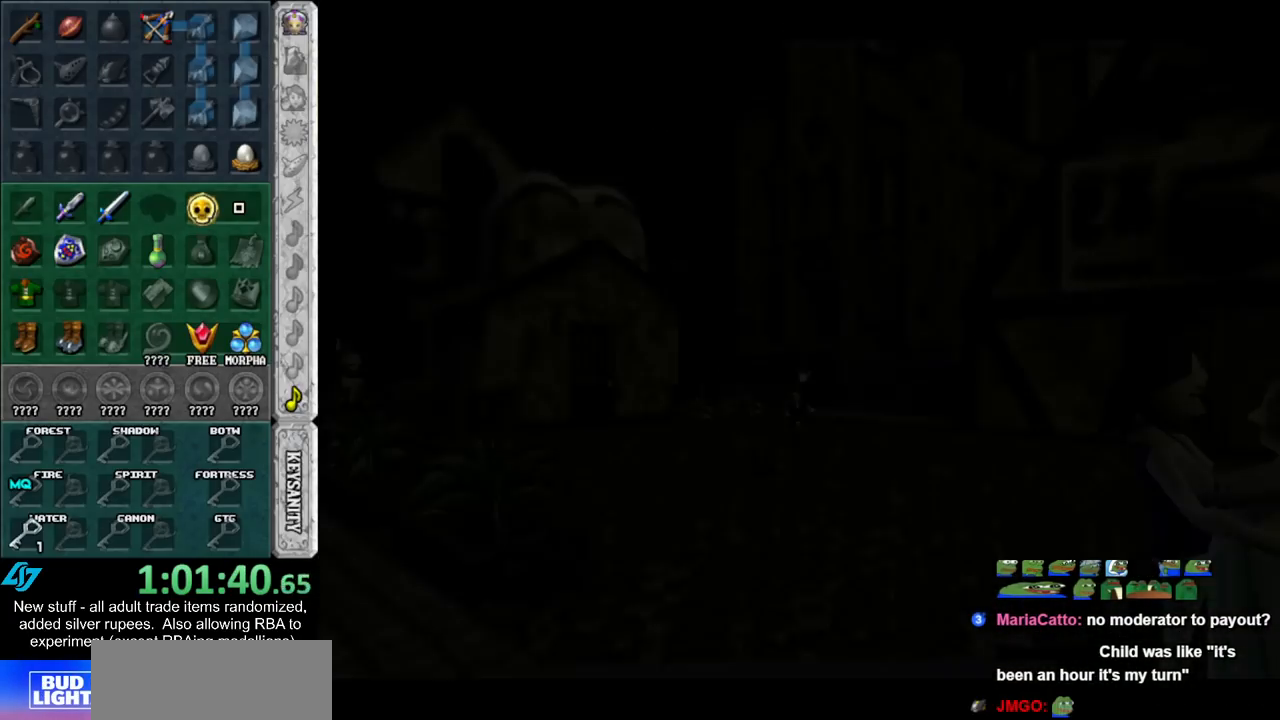
{"buttons": [], "left_stick": "down-right", "right_stick": "center", "events": []}